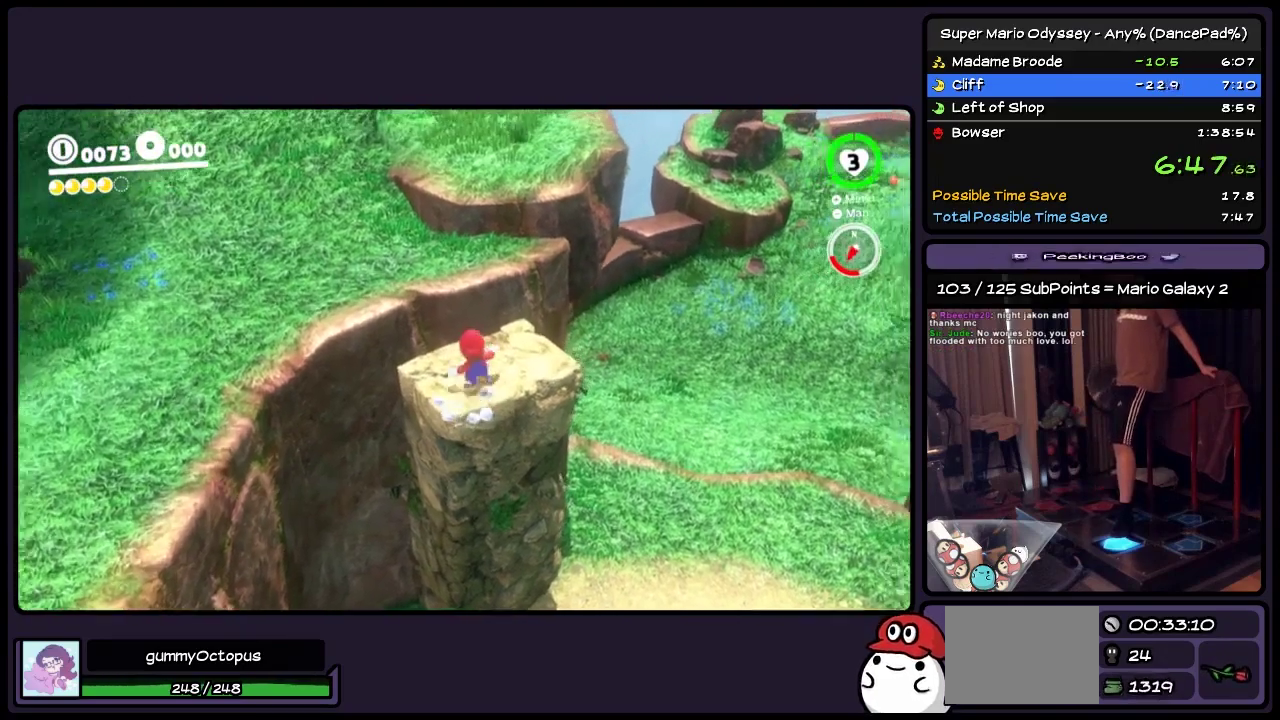
Gameplay with a controller (Nintendo layout); each line is a JSON object with the inputs held at the frame after it. "events" lists button and stick changes between this image and that frame as [ms after this image, input, new state], when the widget could be followed in between. Not read: L3 R3.
{"buttons": ["A", "DPAD_UP"], "events": [[50, "A", "up"], [417, "A", "down"]]}
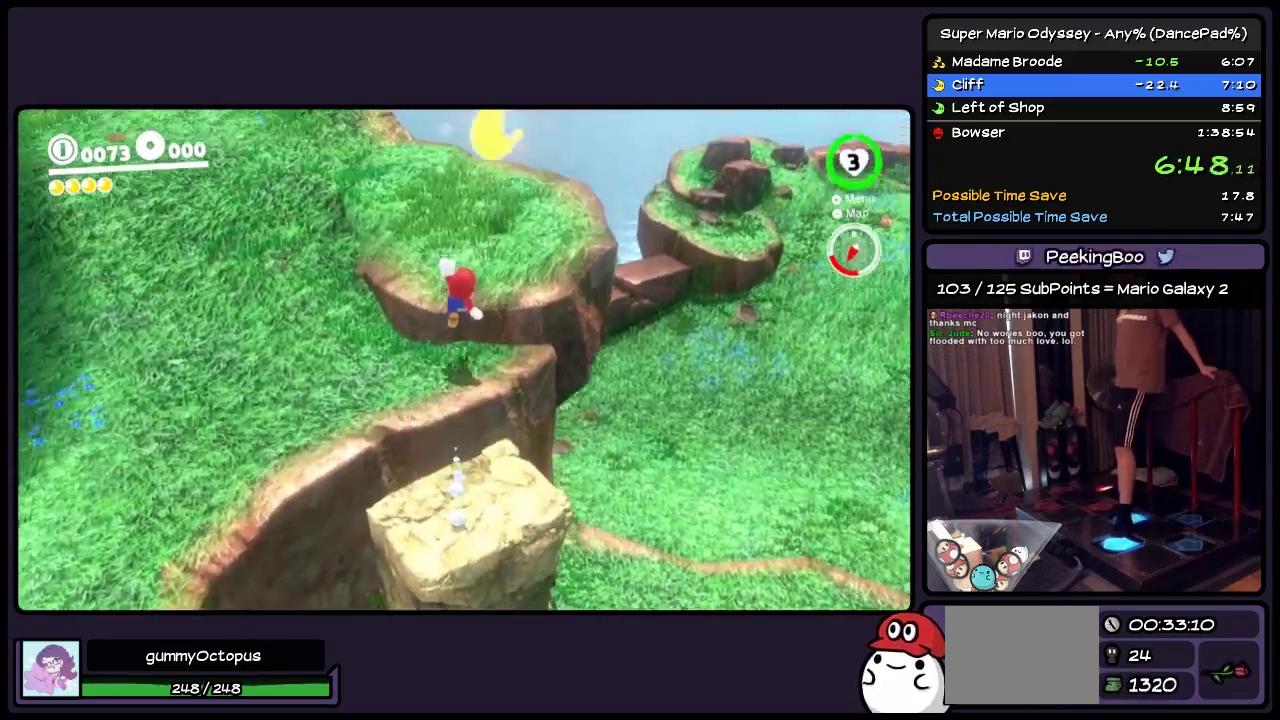
{"buttons": ["DPAD_UP"], "events": [[83, "DPAD_RIGHT", "down"], [333, "DPAD_RIGHT", "up"], [417, "A", "up"]]}
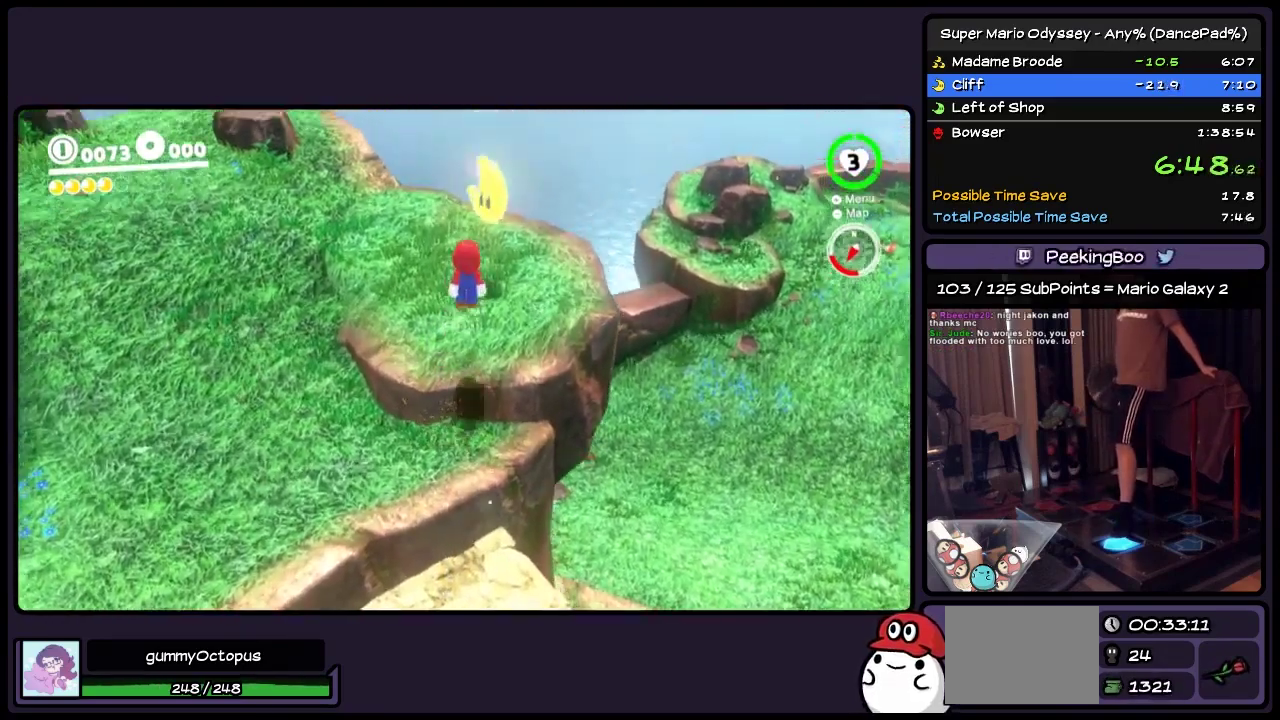
{"buttons": [], "events": [[217, "A", "down"], [467, "DPAD_UP", "up"], [500, "A", "up"]]}
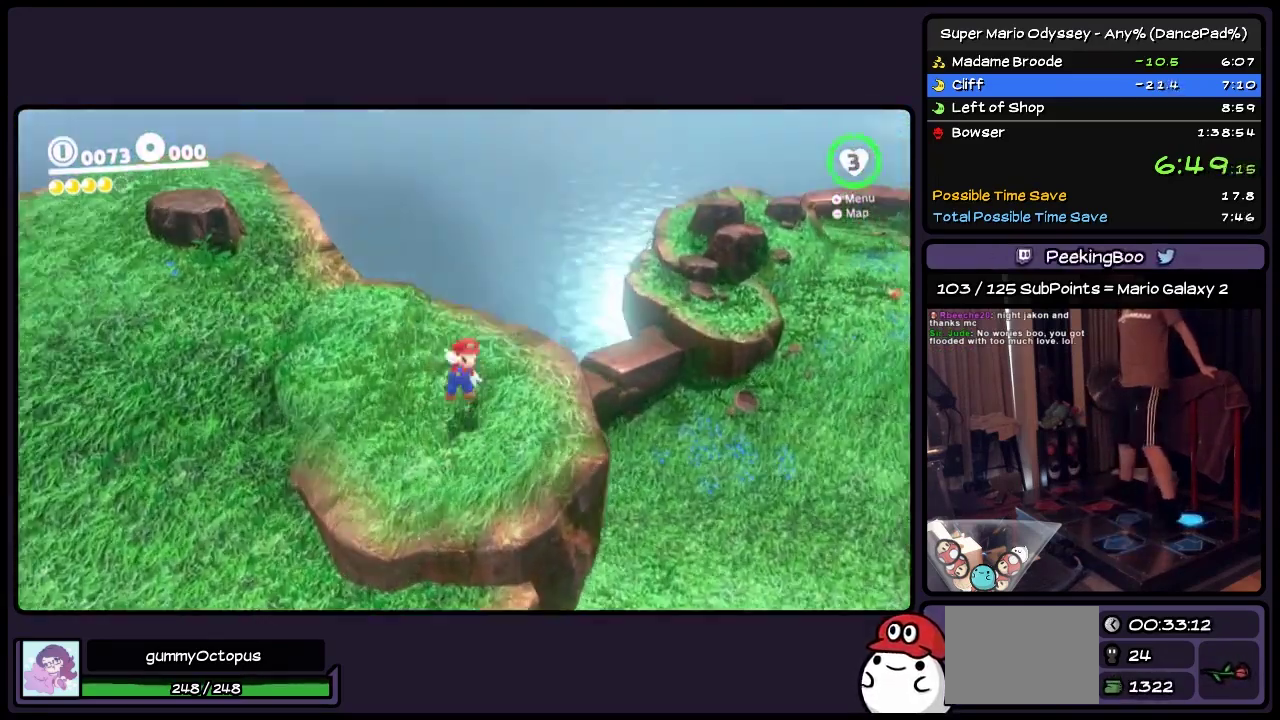
{"buttons": ["DPAD_DOWN"], "events": [[50, "DPAD_DOWN", "down"]]}
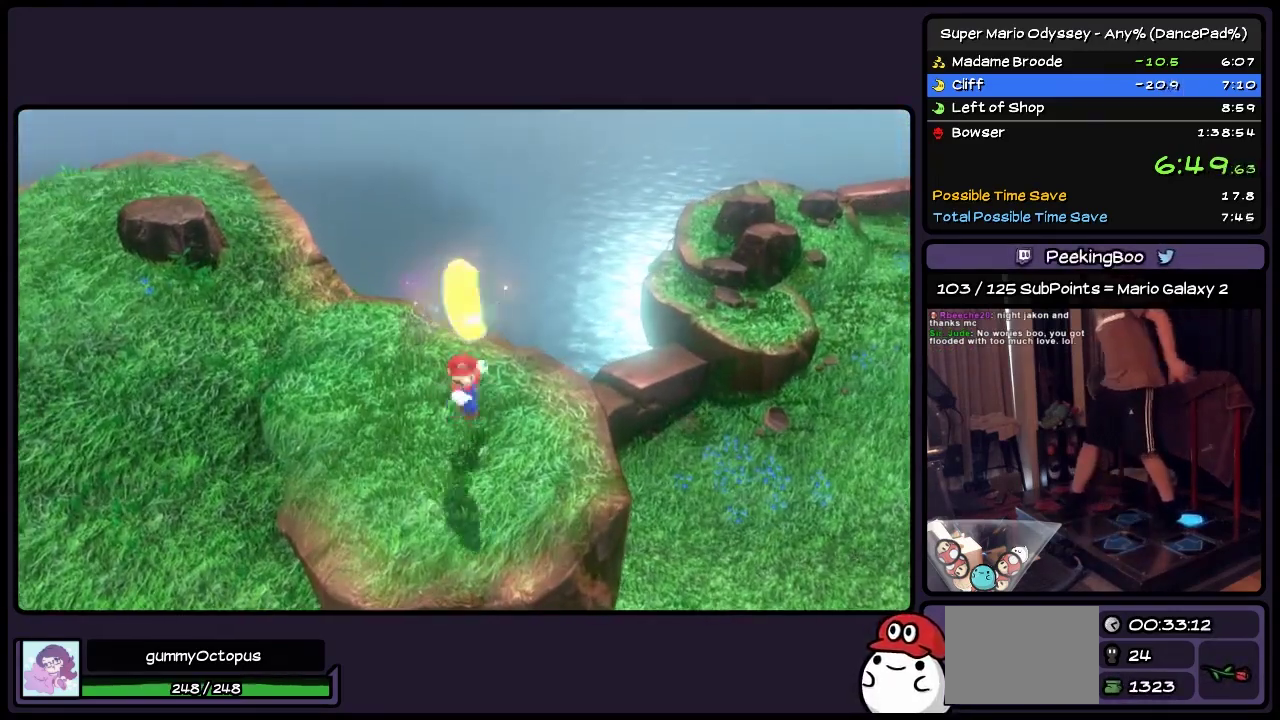
{"buttons": [], "events": [[133, "DPAD_DOWN", "up"]]}
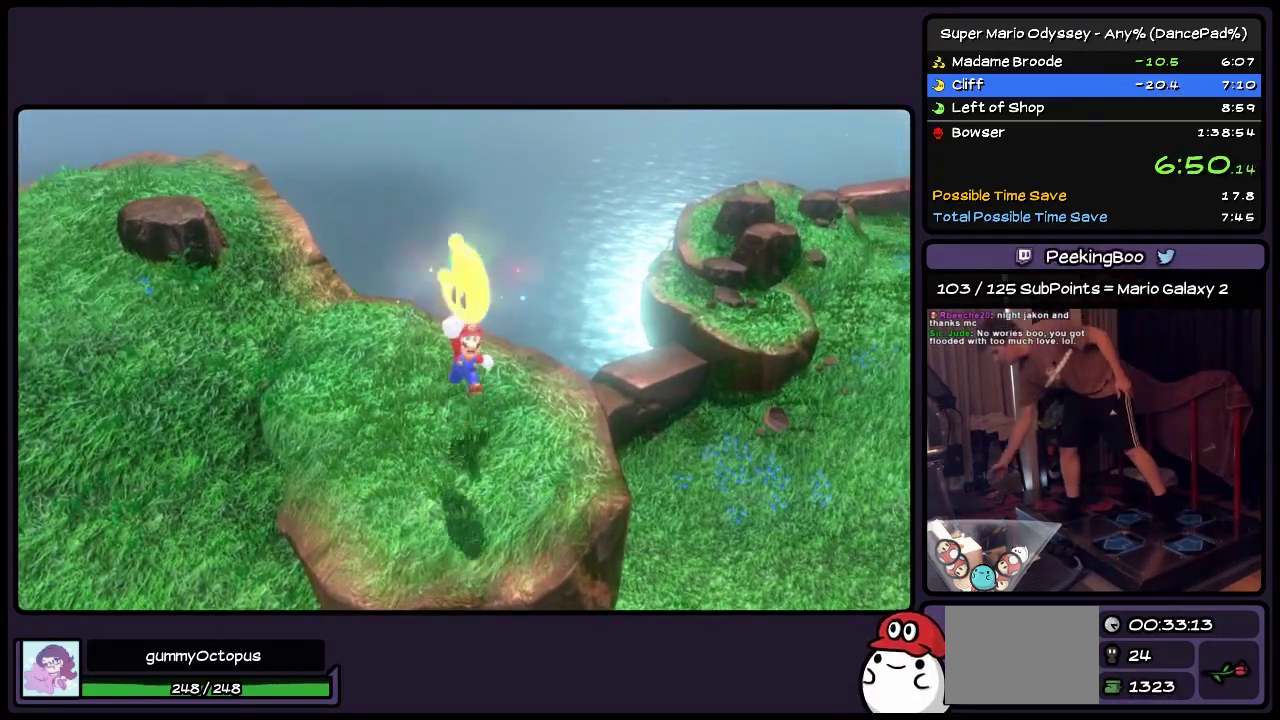
{"buttons": [], "events": []}
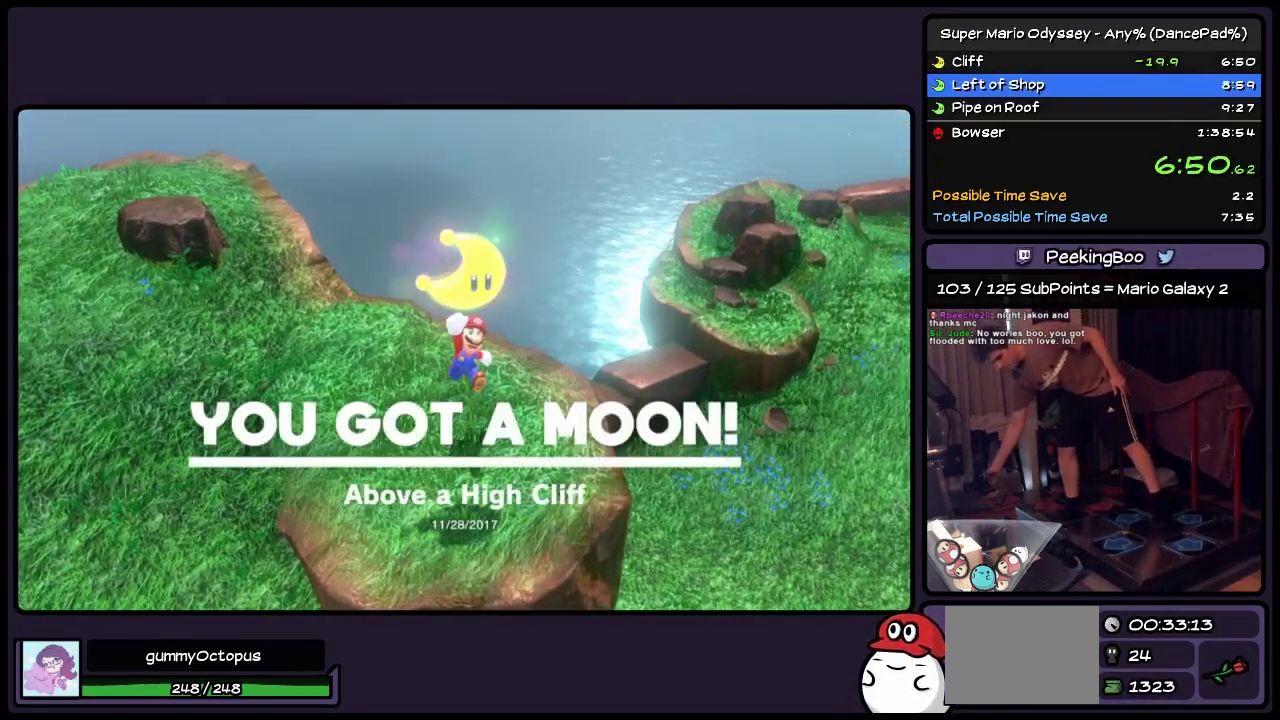
{"buttons": [], "events": []}
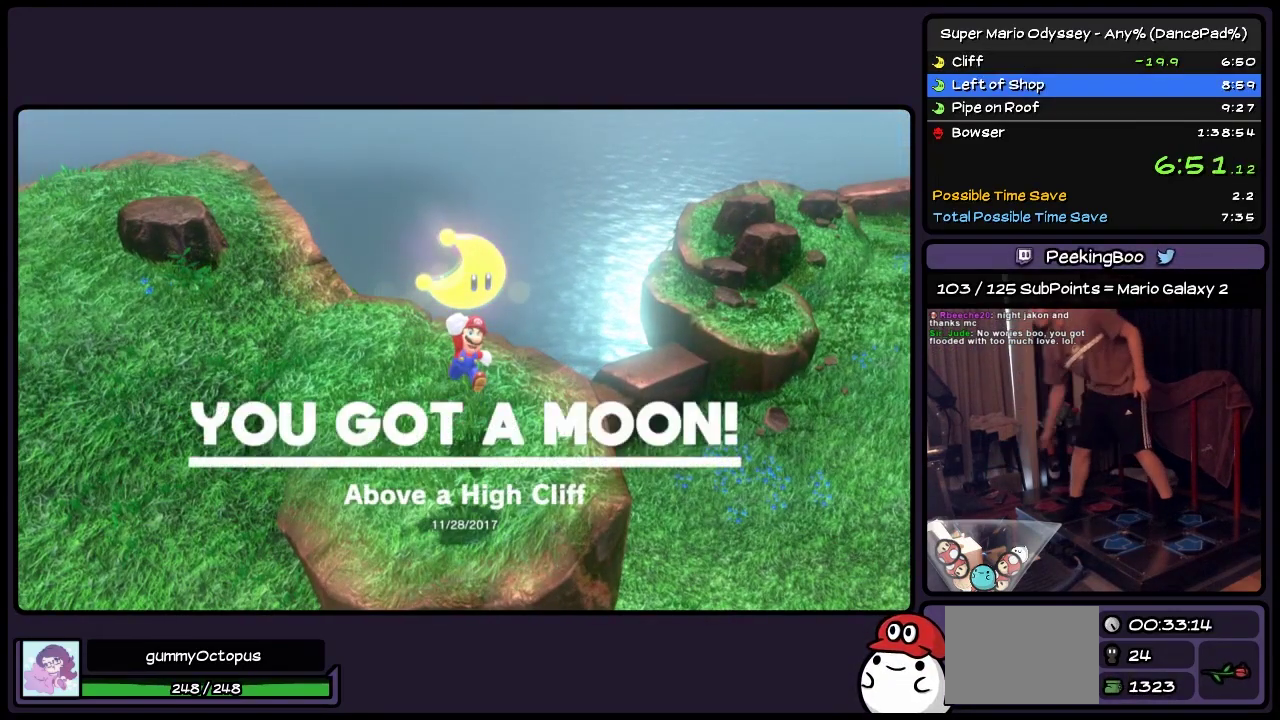
{"buttons": ["DPAD_DOWN"], "events": [[50, "DPAD_DOWN", "down"]]}
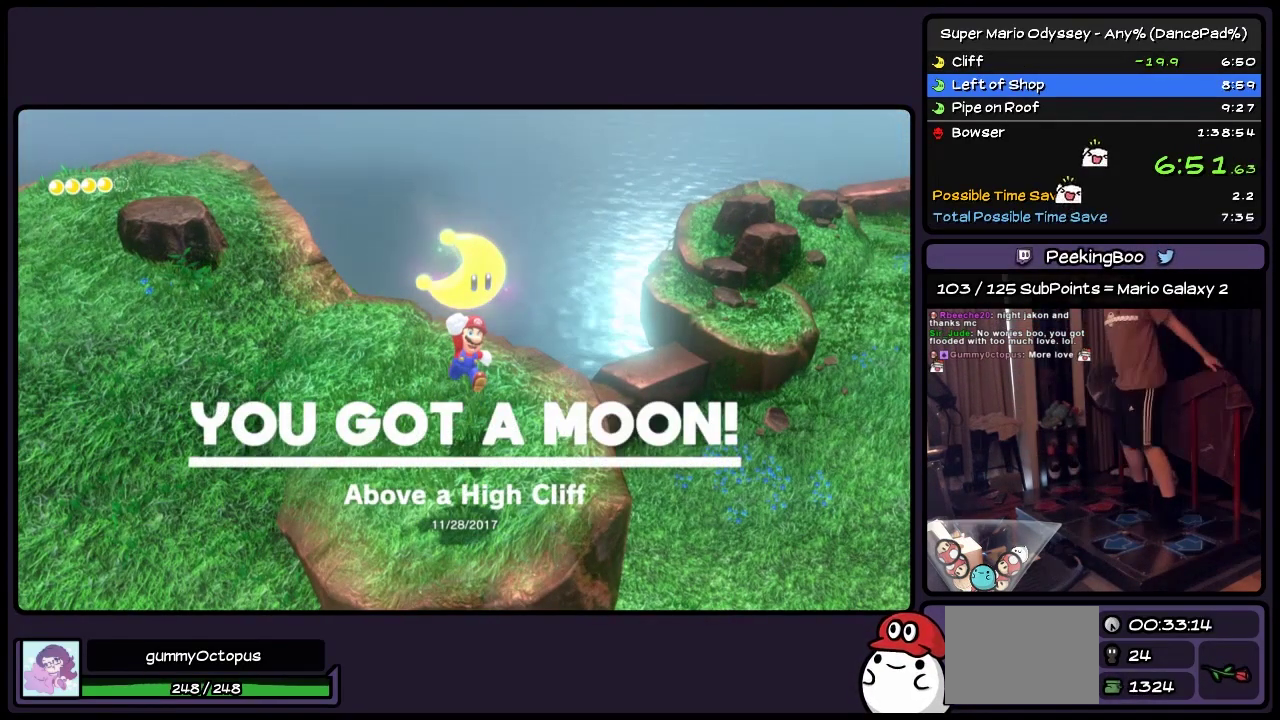
{"buttons": ["DPAD_DOWN", "DPAD_RIGHT"], "events": [[83, "DPAD_DOWN", "up"], [250, "DPAD_DOWN", "down"], [383, "DPAD_RIGHT", "down"]]}
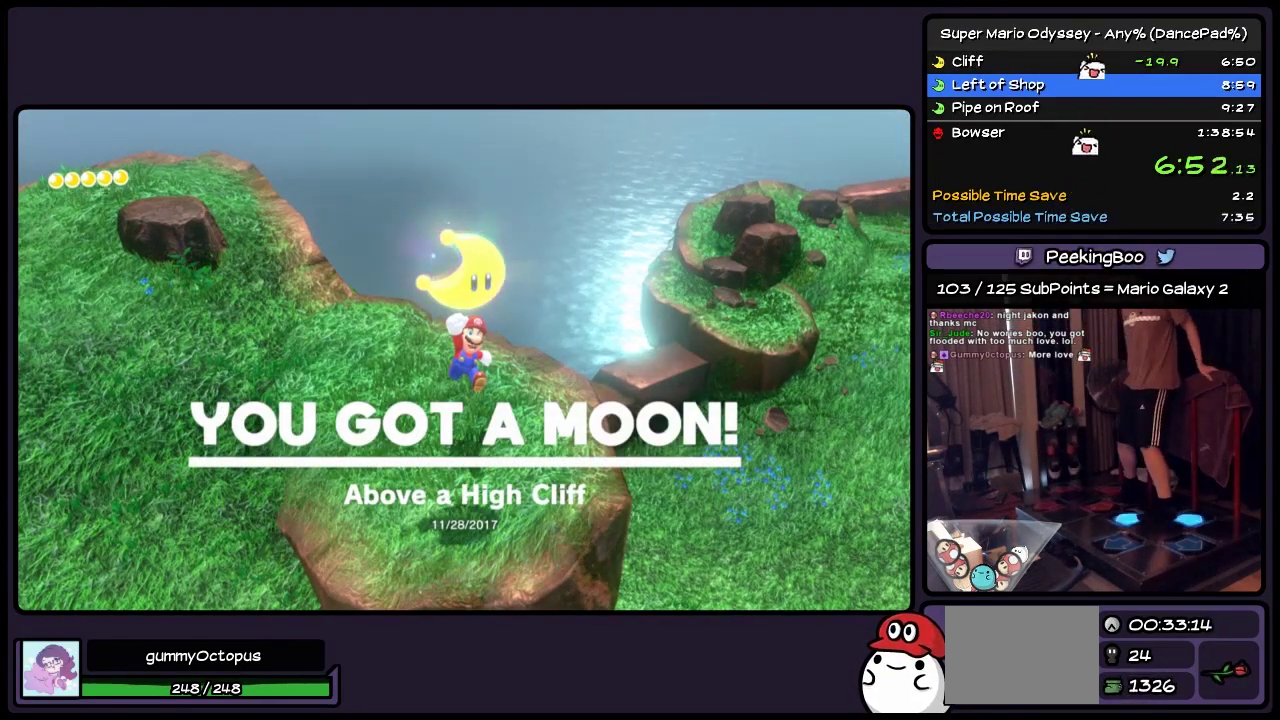
{"buttons": ["DPAD_DOWN", "DPAD_RIGHT"], "events": []}
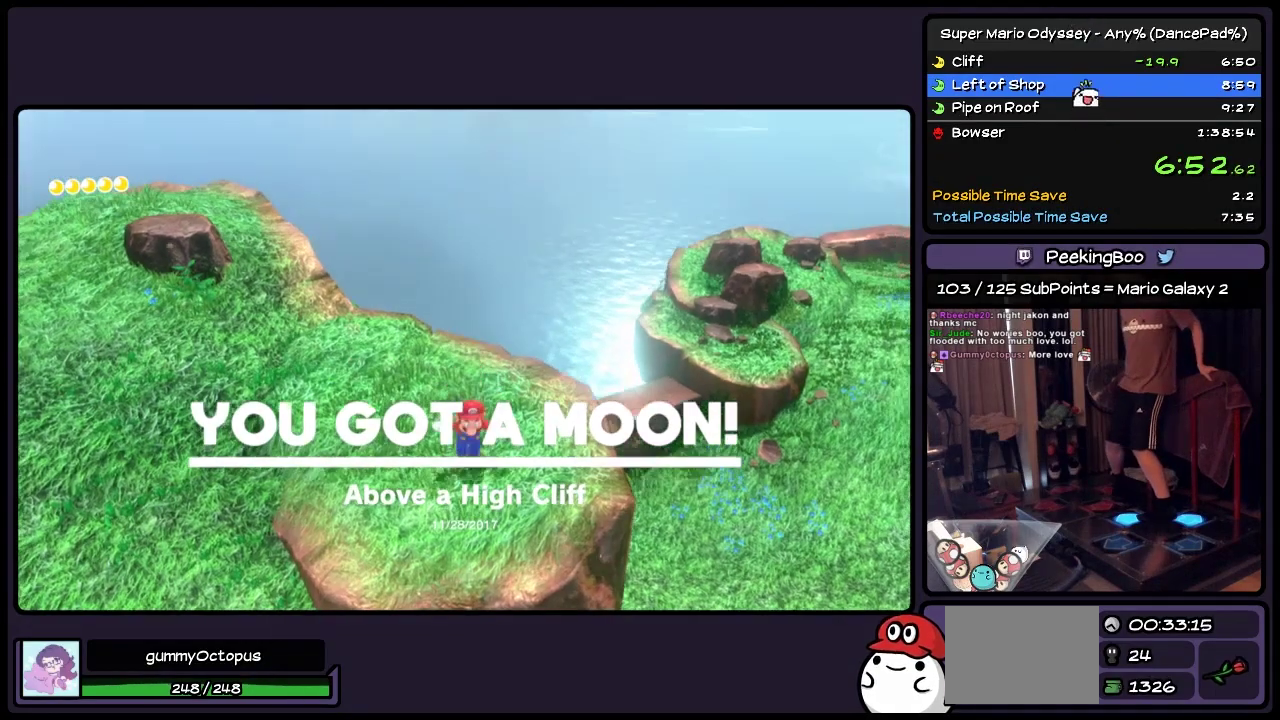
{"buttons": ["L2", "DPAD_DOWN", "DPAD_RIGHT"], "events": [[217, "L2", "down"], [217, "R2", "down"], [300, "R2", "up"], [383, "A", "down"], [500, "A", "up"]]}
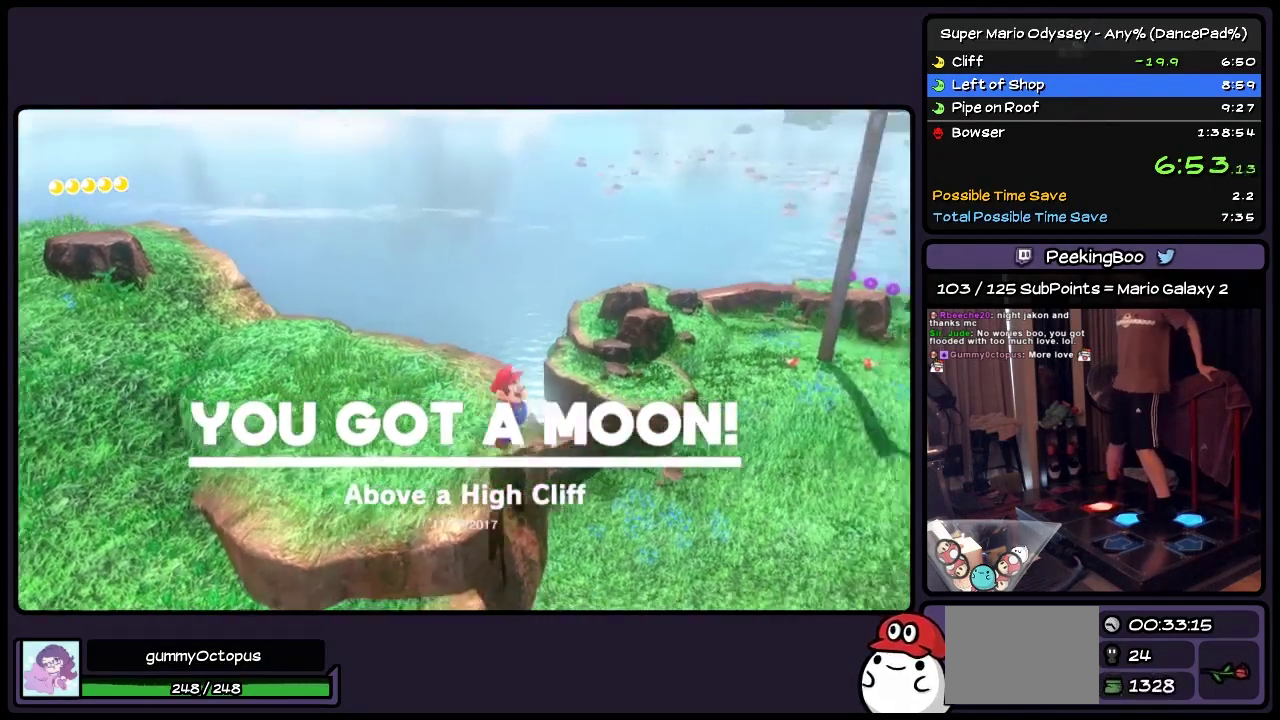
{"buttons": ["L2", "DPAD_DOWN", "DPAD_RIGHT"], "events": []}
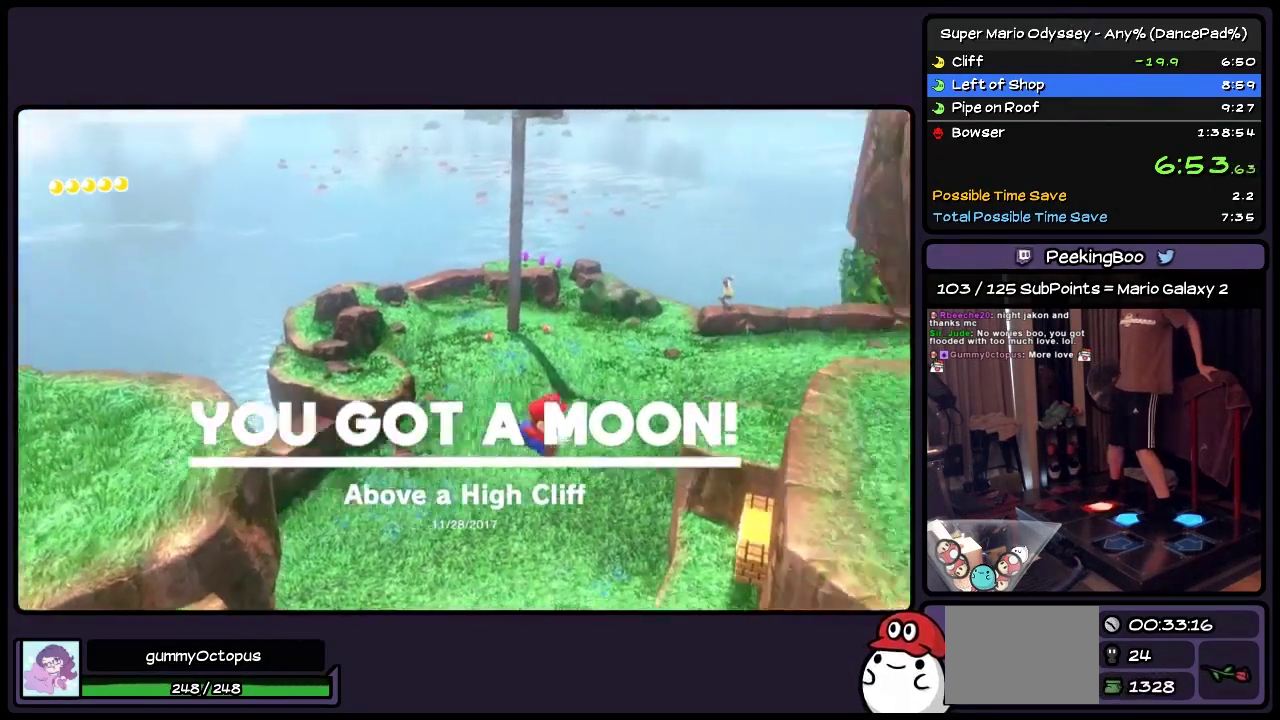
{"buttons": ["DPAD_RIGHT"], "events": [[250, "DPAD_DOWN", "up"], [467, "L2", "up"]]}
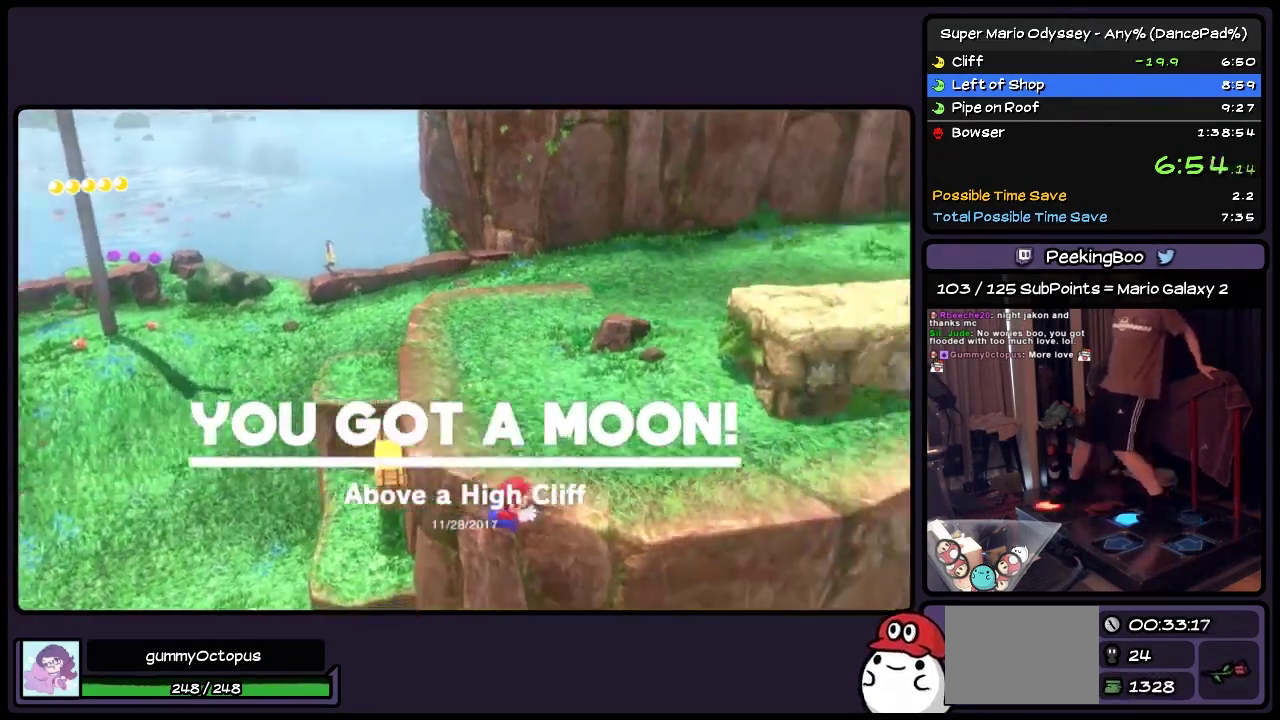
{"buttons": ["L2", "DPAD_RIGHT"], "events": [[133, "Y", "down"], [250, "Y", "up"], [333, "L2", "down"], [333, "R2", "down"], [467, "R2", "up"]]}
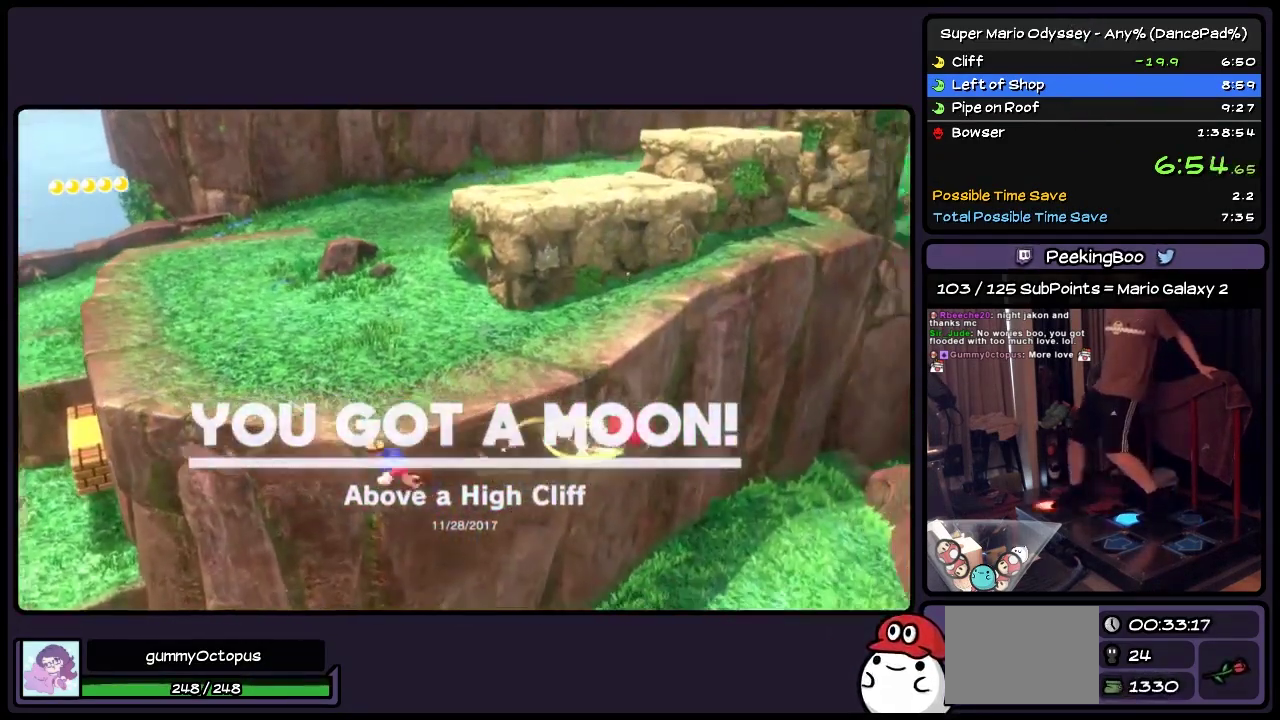
{"buttons": ["Y", "DPAD_RIGHT"], "events": [[50, "L2", "up"], [133, "Y", "down"]]}
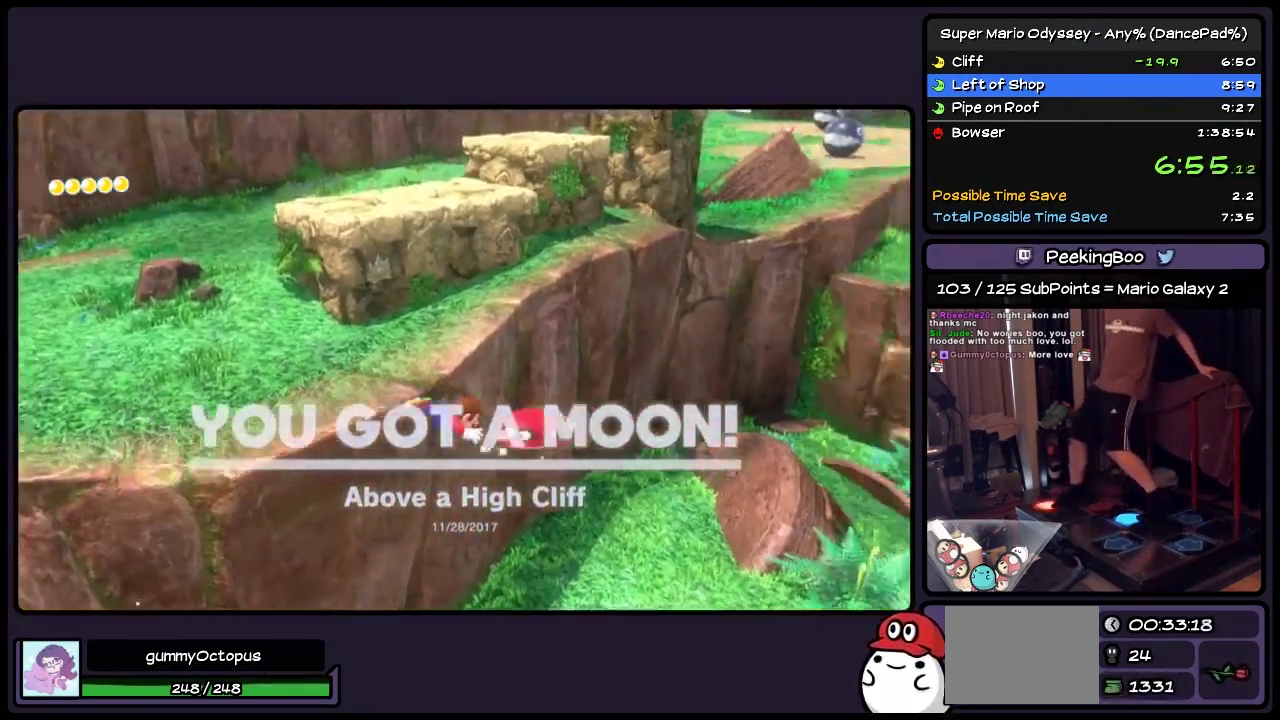
{"buttons": ["Y", "DPAD_UP"], "events": [[217, "DPAD_RIGHT", "up"], [417, "DPAD_UP", "down"]]}
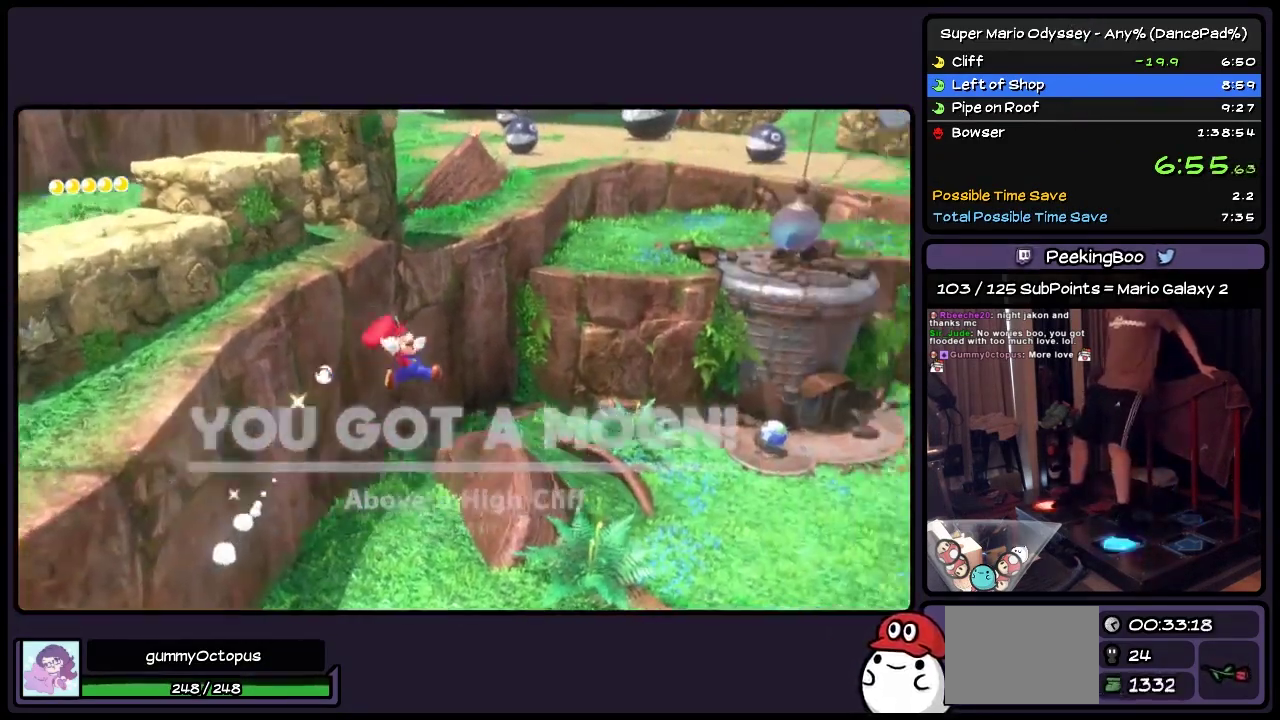
{"buttons": ["L2", "DPAD_UP"], "events": [[133, "Y", "up"], [333, "L2", "down"], [333, "R2", "down"], [467, "R2", "up"]]}
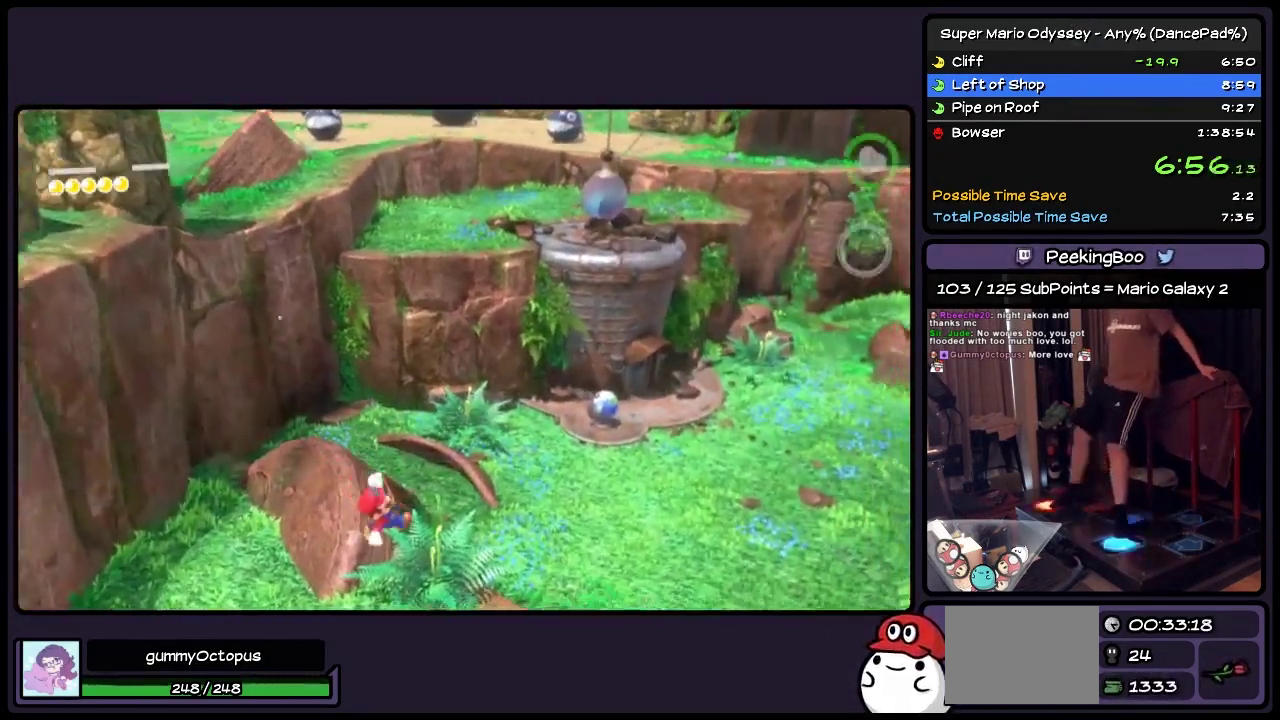
{"buttons": ["DPAD_UP", "DPAD_RIGHT"], "events": [[50, "L2", "up"], [167, "Y", "down"], [300, "DPAD_RIGHT", "down"], [383, "Y", "up"]]}
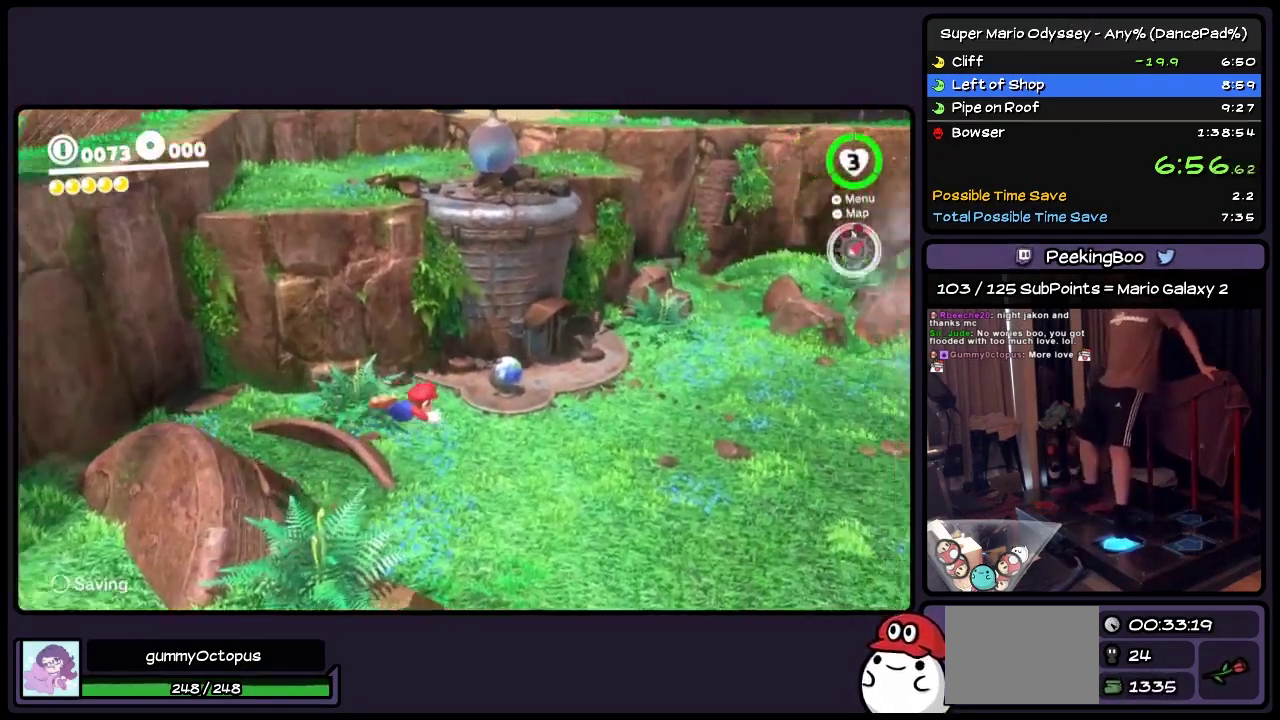
{"buttons": ["DPAD_UP"], "events": [[50, "DPAD_RIGHT", "up"], [383, "DPAD_UP", "up"], [500, "DPAD_UP", "down"]]}
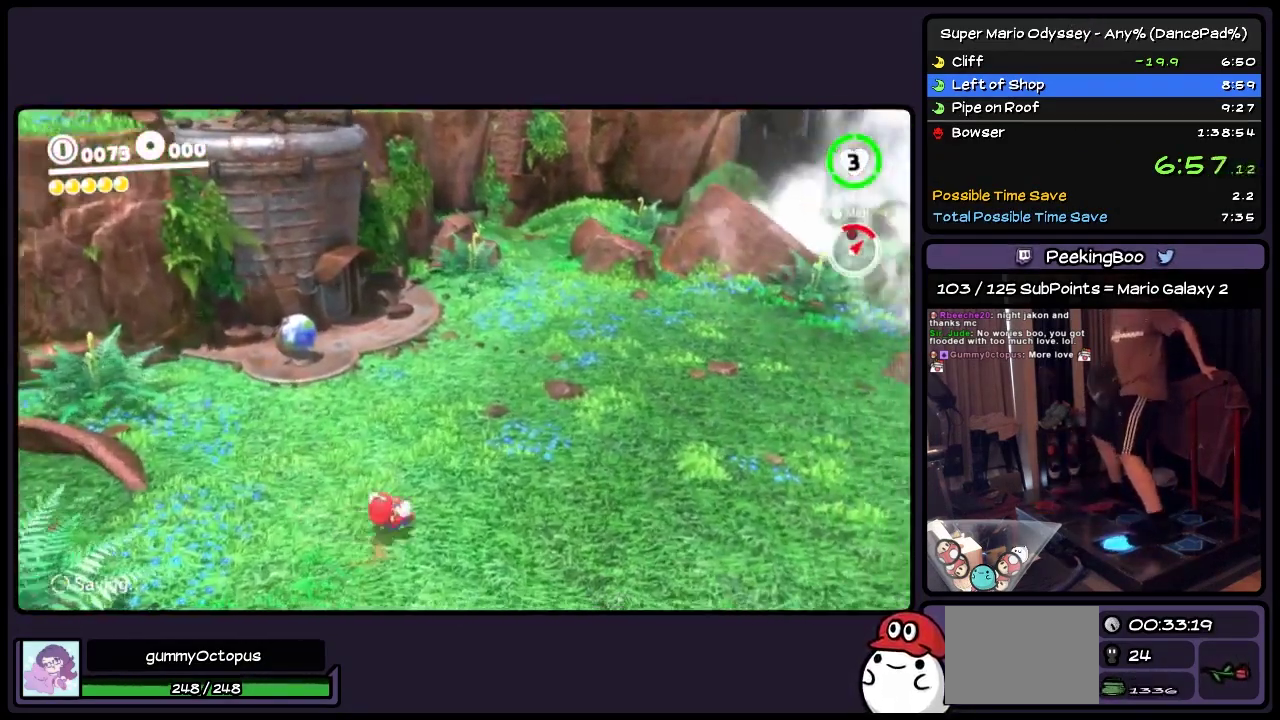
{"buttons": ["DPAD_UP", "DPAD_LEFT"], "events": [[217, "DPAD_LEFT", "down"]]}
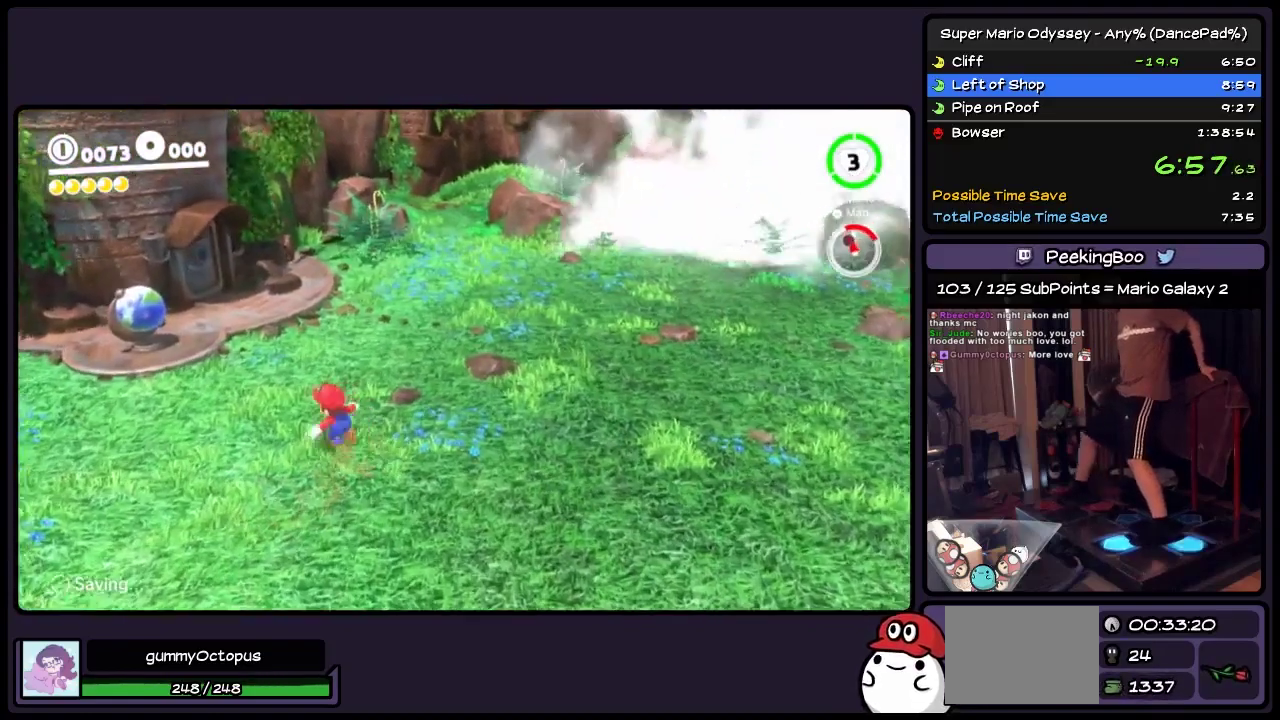
{"buttons": ["DPAD_UP", "DPAD_LEFT"], "events": [[50, "Y", "down"], [383, "Y", "up"]]}
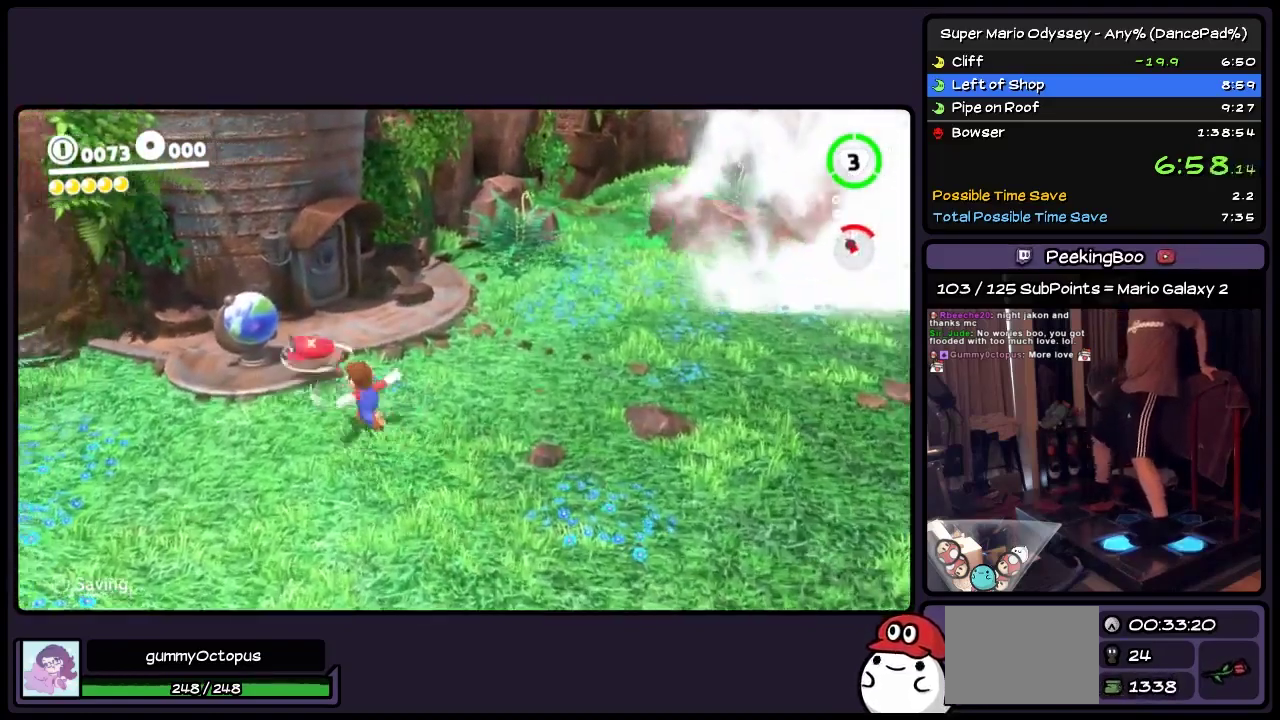
{"buttons": [], "events": [[217, "DPAD_LEFT", "up"], [500, "DPAD_UP", "up"]]}